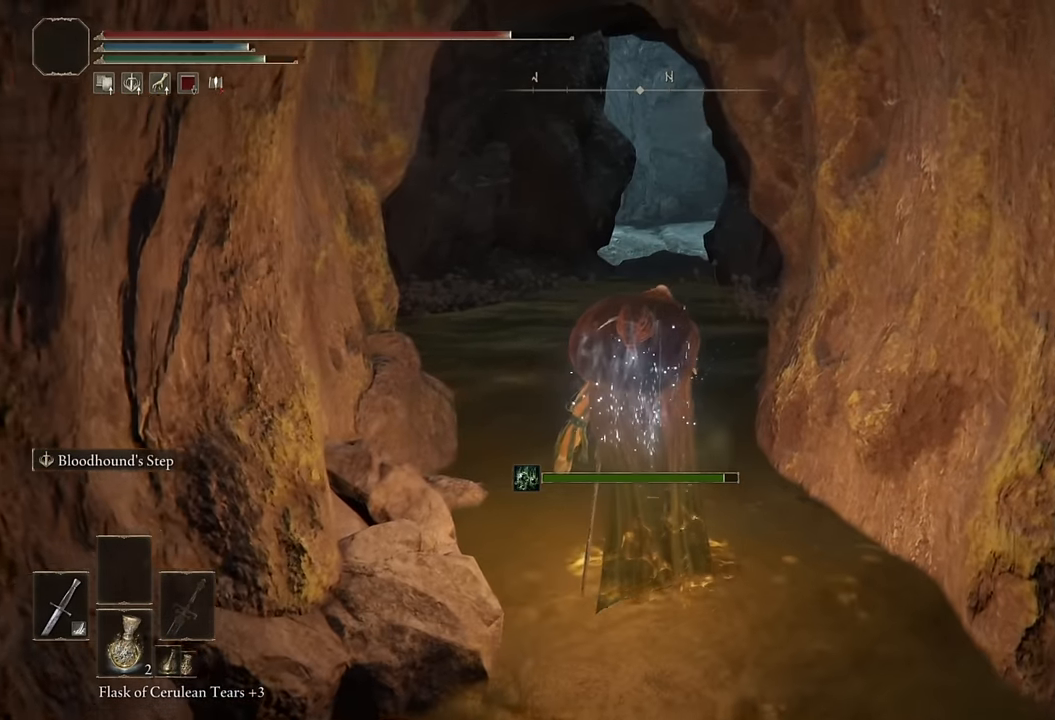
Gameplay with a controller (PlayStation layout); each line is a JSON object with the inputs held at the frame after it. "events" lists button and stick changes between this image and that frame as [ms after this image, input, new state], when the widget could be followed in between.
{"buttons": ["CIRCLE"], "left_stick": "up", "right_stick": "center", "events": []}
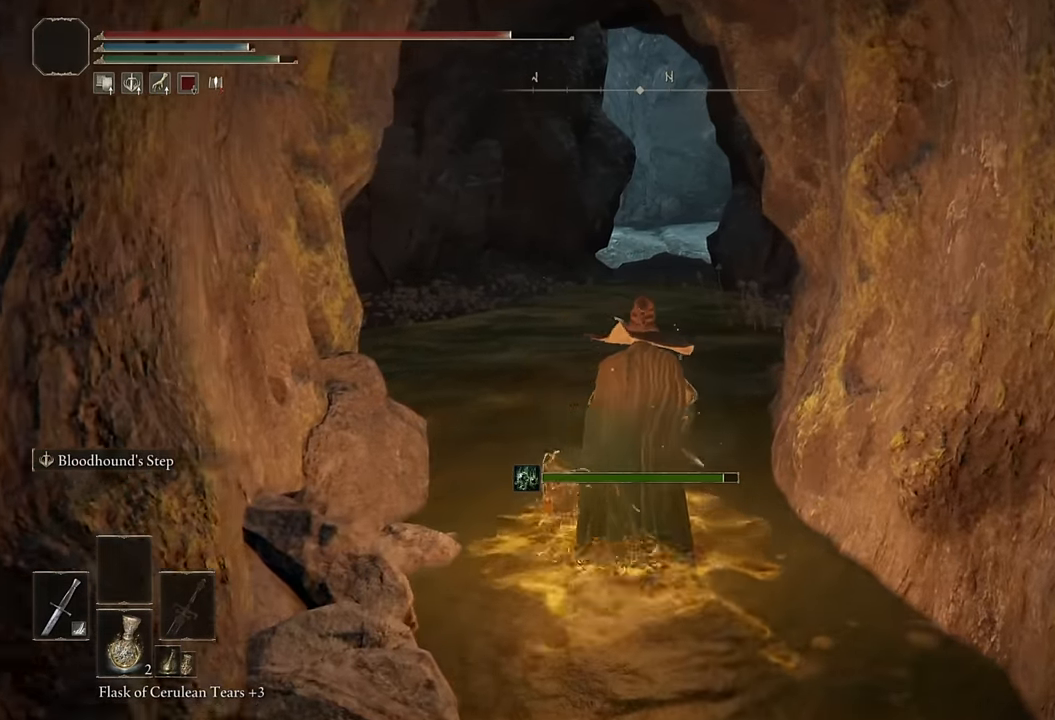
{"buttons": ["CIRCLE"], "left_stick": "up", "right_stick": "center", "events": []}
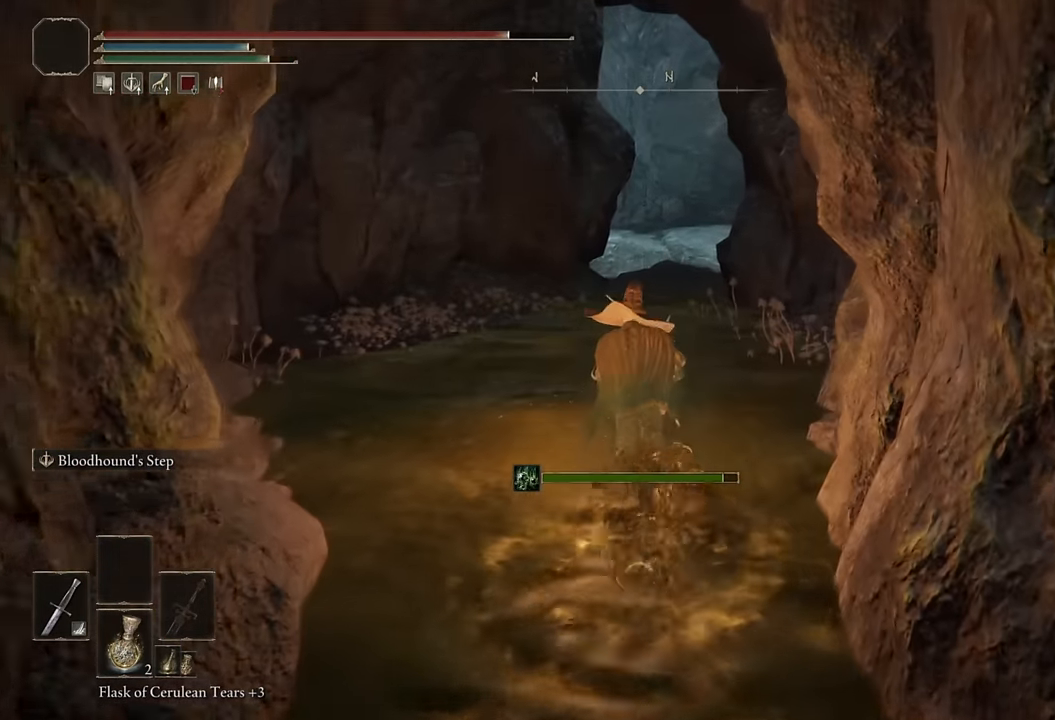
{"buttons": ["CIRCLE"], "left_stick": "up", "right_stick": "center", "events": []}
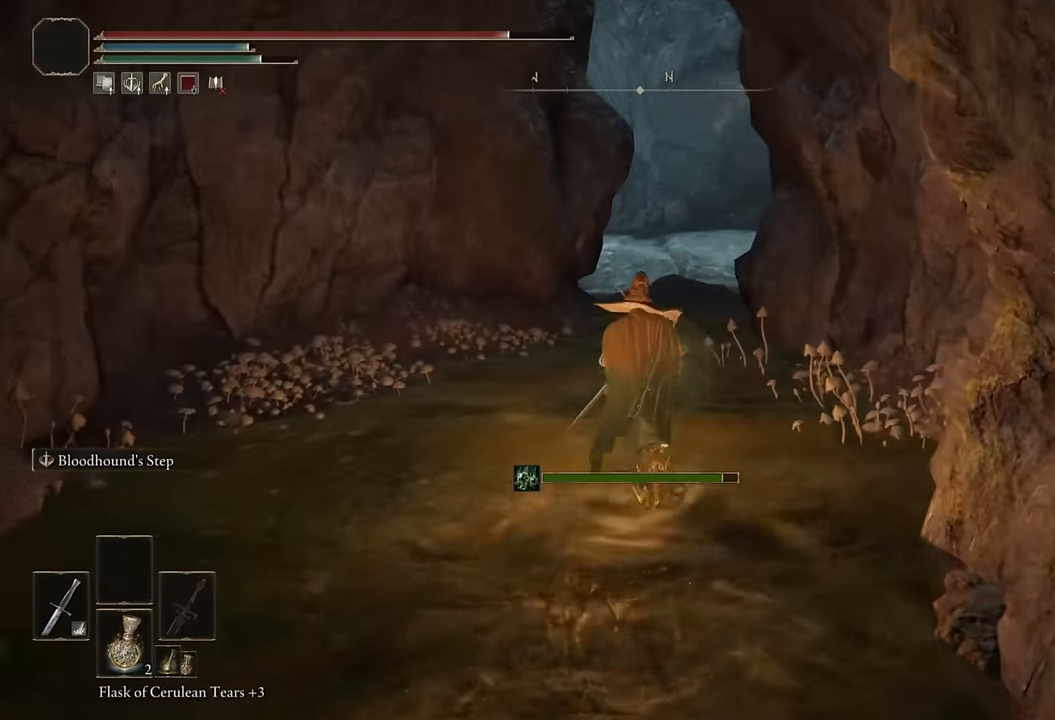
{"buttons": ["CIRCLE"], "left_stick": "up", "right_stick": "down", "events": [[50, "L2", "down"], [217, "L2", "up"], [367, "right_stick", "down"]]}
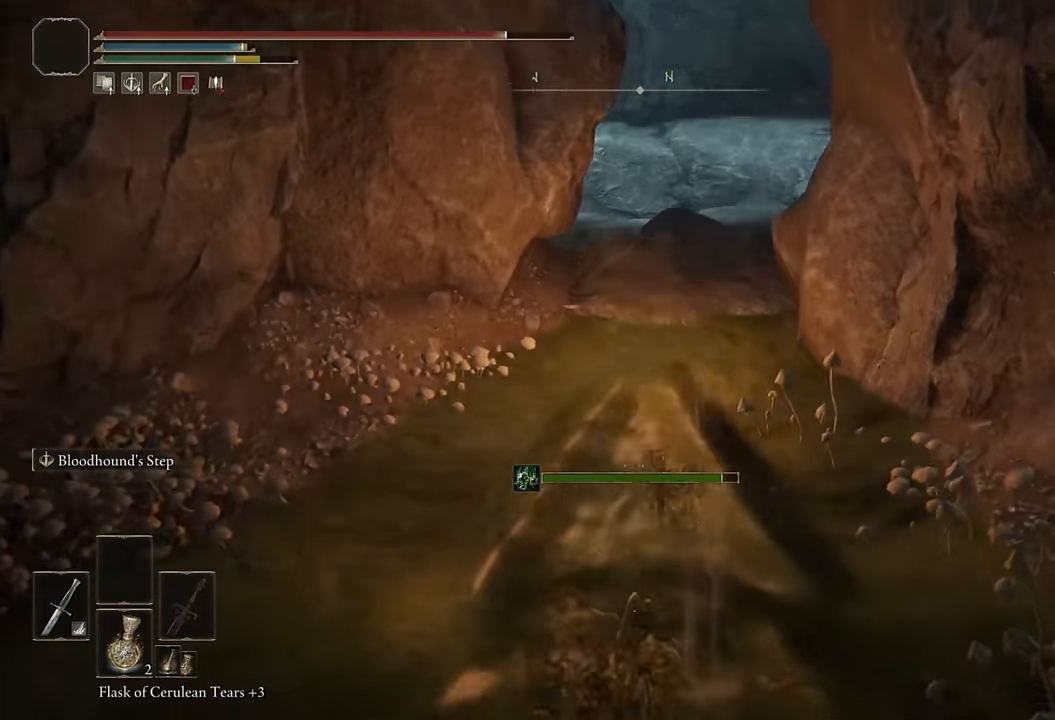
{"buttons": ["CIRCLE"], "left_stick": "up", "right_stick": "down", "events": [[67, "right_stick", "center"], [283, "right_stick", "down"]]}
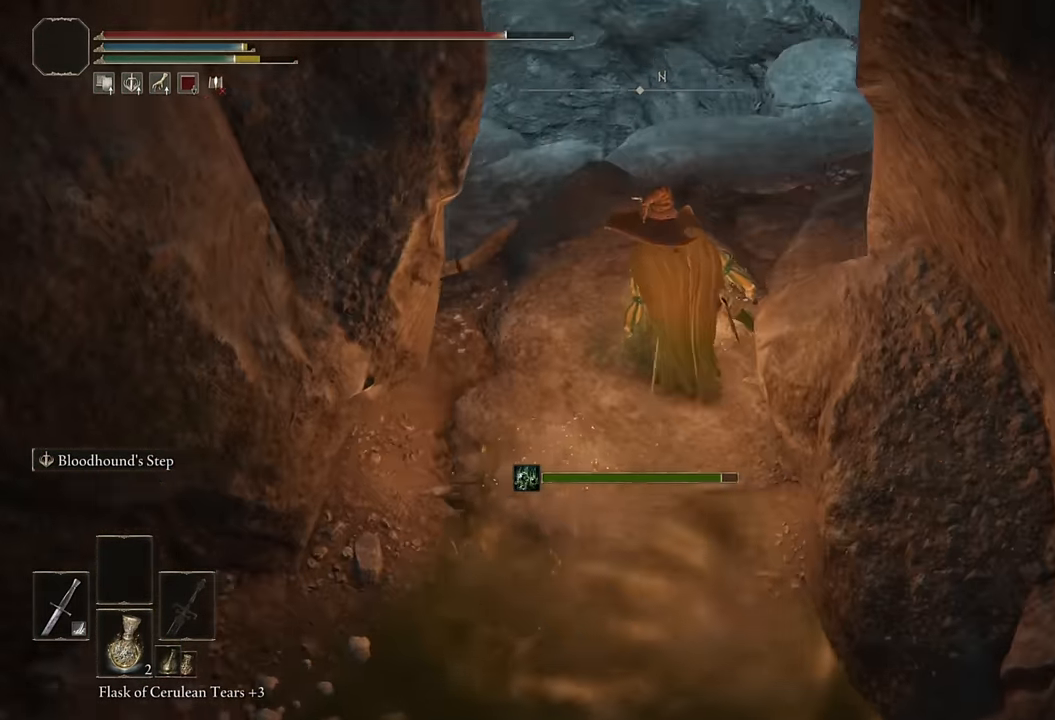
{"buttons": [], "left_stick": "up", "right_stick": "down", "events": [[317, "right_stick", "center"], [333, "CIRCLE", "up"], [483, "right_stick", "down"]]}
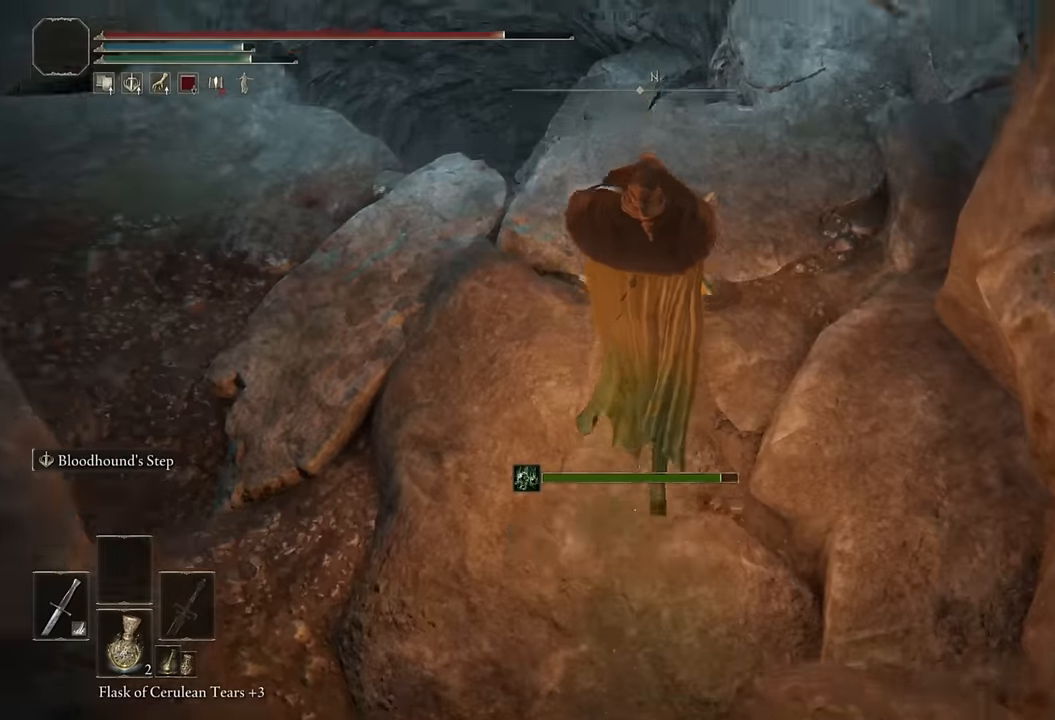
{"buttons": [], "left_stick": "up", "right_stick": "center", "events": [[333, "right_stick", "center"]]}
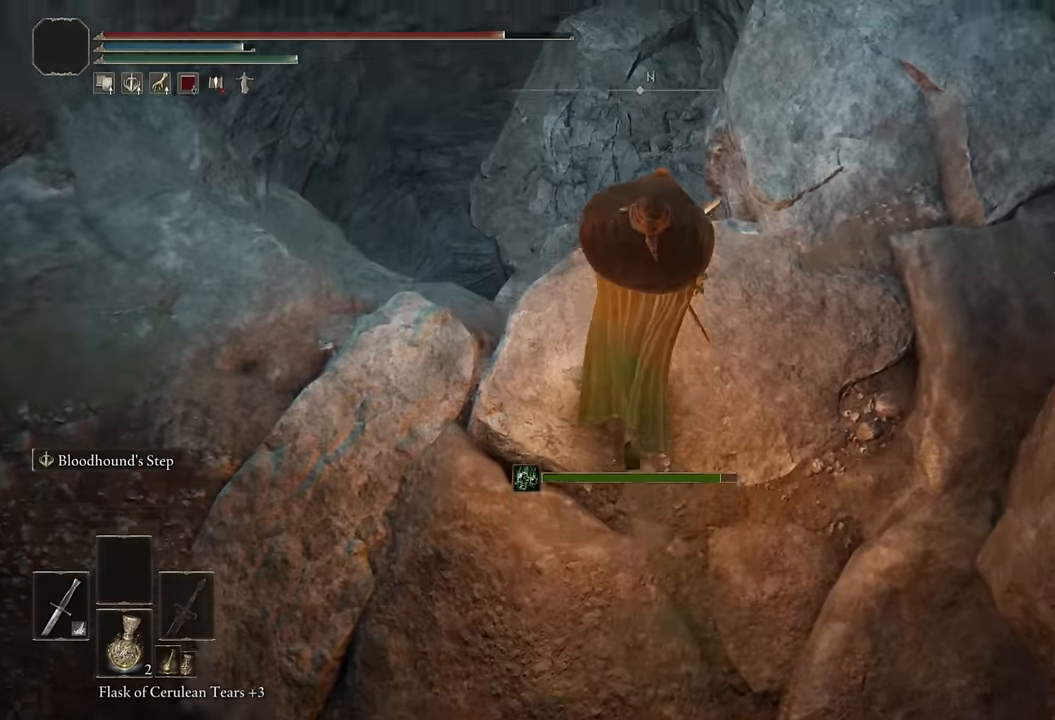
{"buttons": [], "left_stick": "up-left", "right_stick": "center", "events": [[467, "left_stick", "up-left"]]}
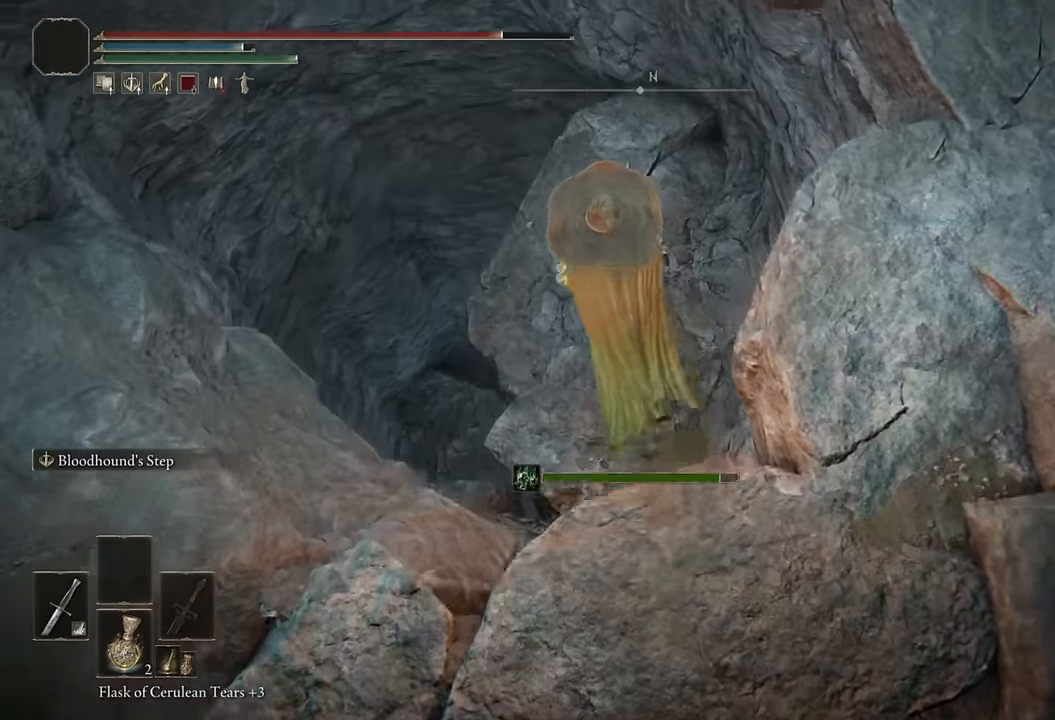
{"buttons": [], "left_stick": "up-left", "right_stick": "center", "events": [[50, "right_stick", "down"], [200, "right_stick", "center"], [367, "right_stick", "down-left"], [500, "right_stick", "center"]]}
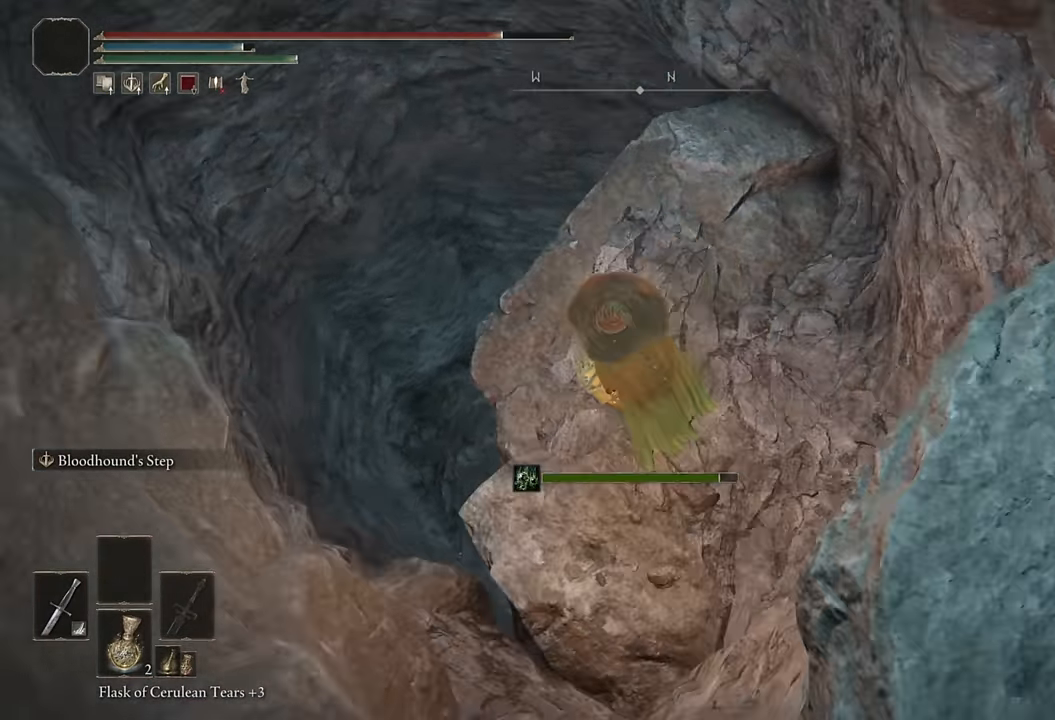
{"buttons": [], "left_stick": "up-left", "right_stick": "center", "events": [[300, "right_stick", "down"], [450, "right_stick", "center"]]}
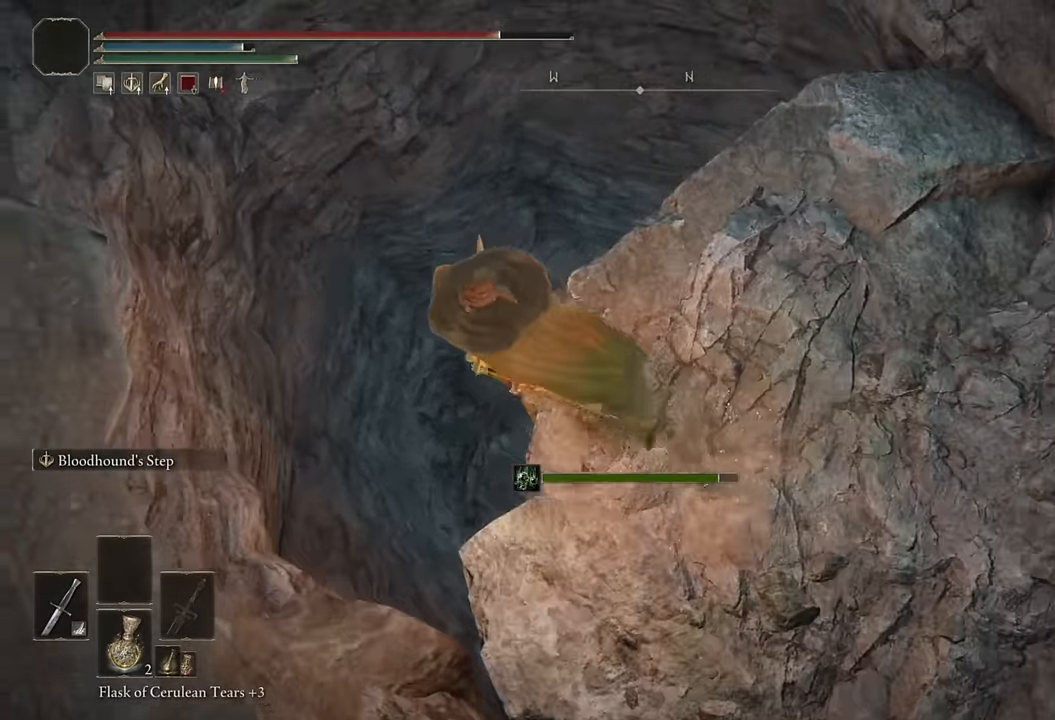
{"buttons": [], "left_stick": "center", "right_stick": "down-right", "events": [[100, "right_stick", "down-right"], [300, "right_stick", "center"], [367, "left_stick", "center"], [433, "right_stick", "down-right"]]}
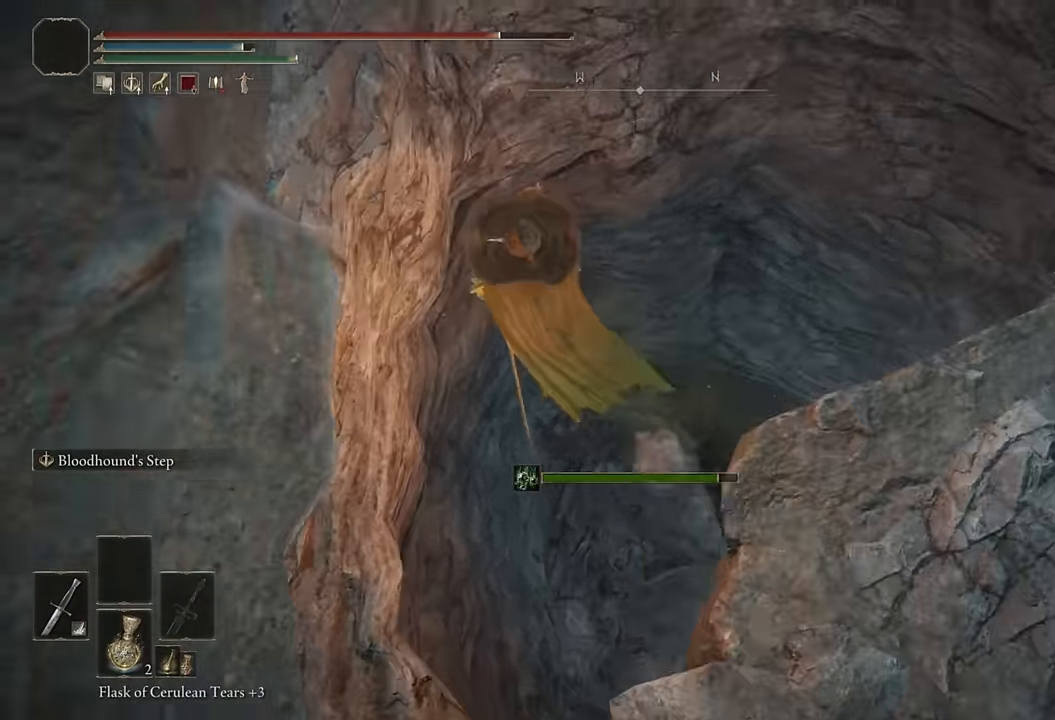
{"buttons": [], "left_stick": "right", "right_stick": "down-right", "events": [[33, "left_stick", "right"], [317, "right_stick", "center"], [467, "right_stick", "down-right"]]}
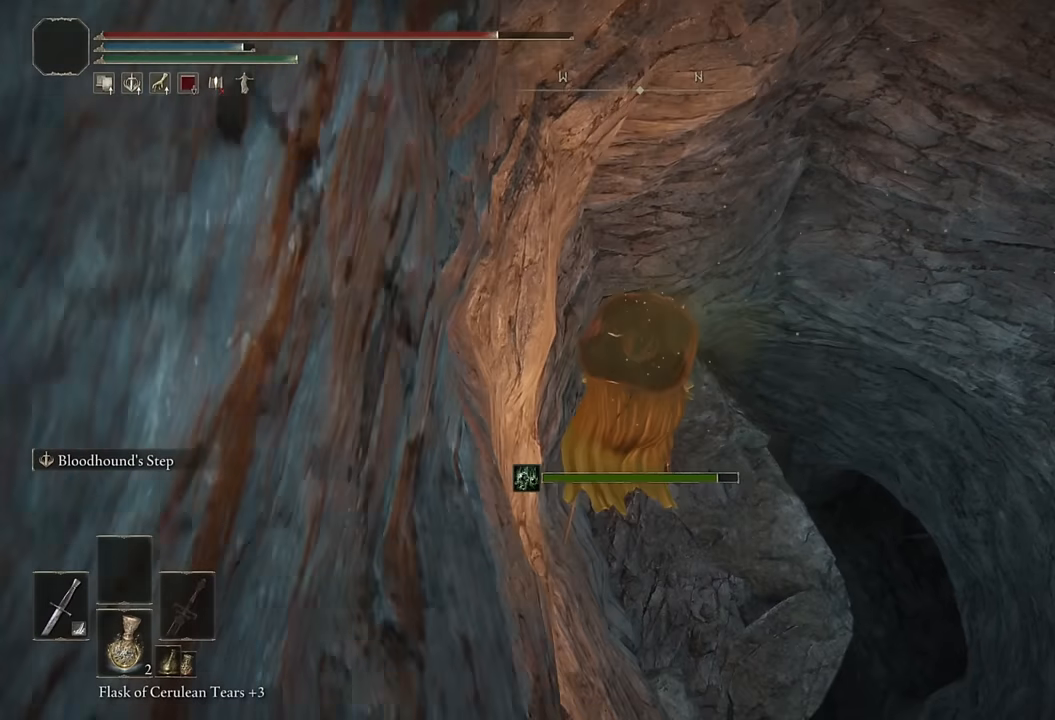
{"buttons": [], "left_stick": "up-right", "right_stick": "down-right", "events": [[150, "left_stick", "up-right"]]}
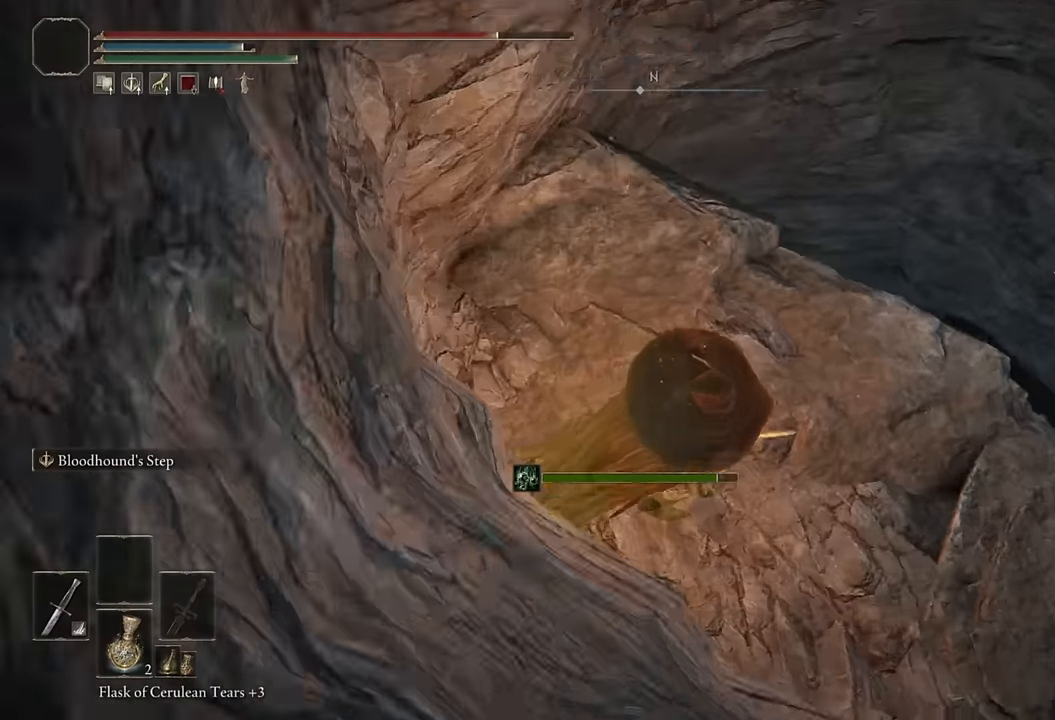
{"buttons": [], "left_stick": "up-right", "right_stick": "center", "events": [[200, "right_stick", "center"], [333, "CIRCLE", "down"], [433, "CIRCLE", "up"]]}
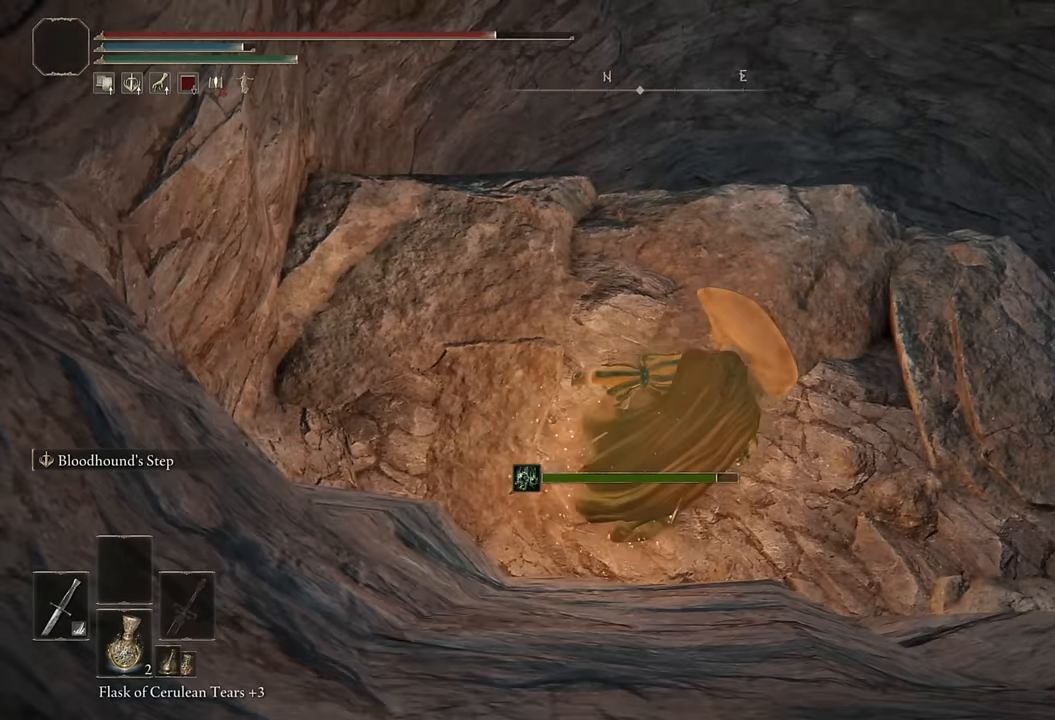
{"buttons": ["CIRCLE"], "left_stick": "up-right", "right_stick": "center", "events": [[17, "CIRCLE", "down"], [117, "CIRCLE", "up"], [183, "CIRCLE", "down"], [283, "CIRCLE", "up"], [500, "CIRCLE", "down"]]}
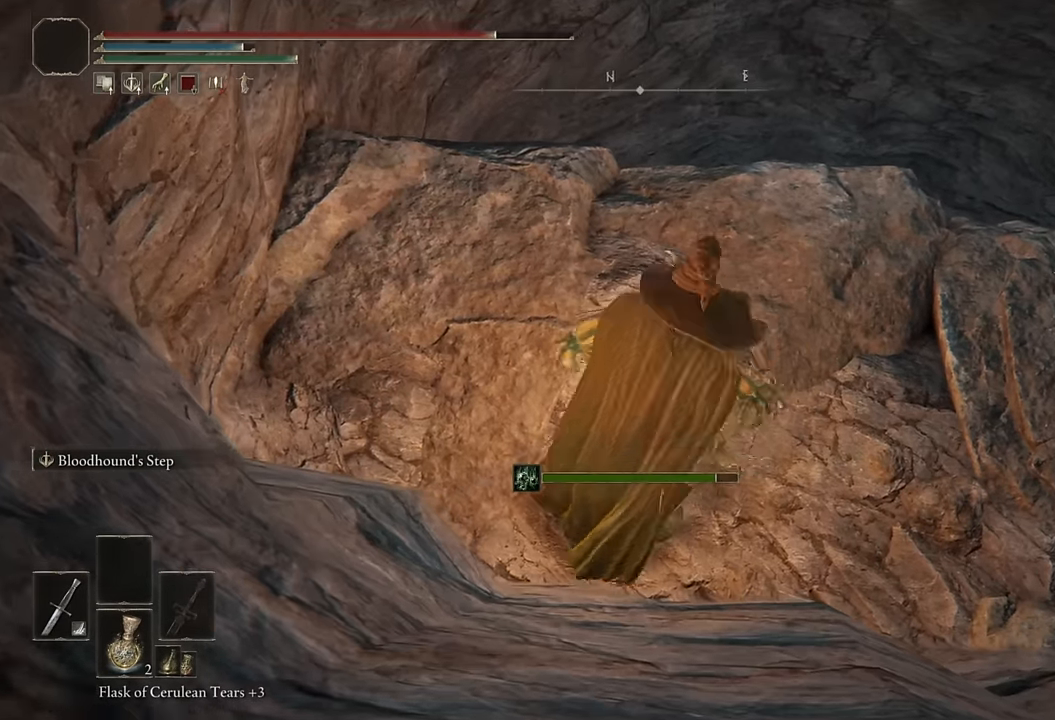
{"buttons": [], "left_stick": "up-right", "right_stick": "down", "events": [[50, "CIRCLE", "up"], [333, "right_stick", "down"]]}
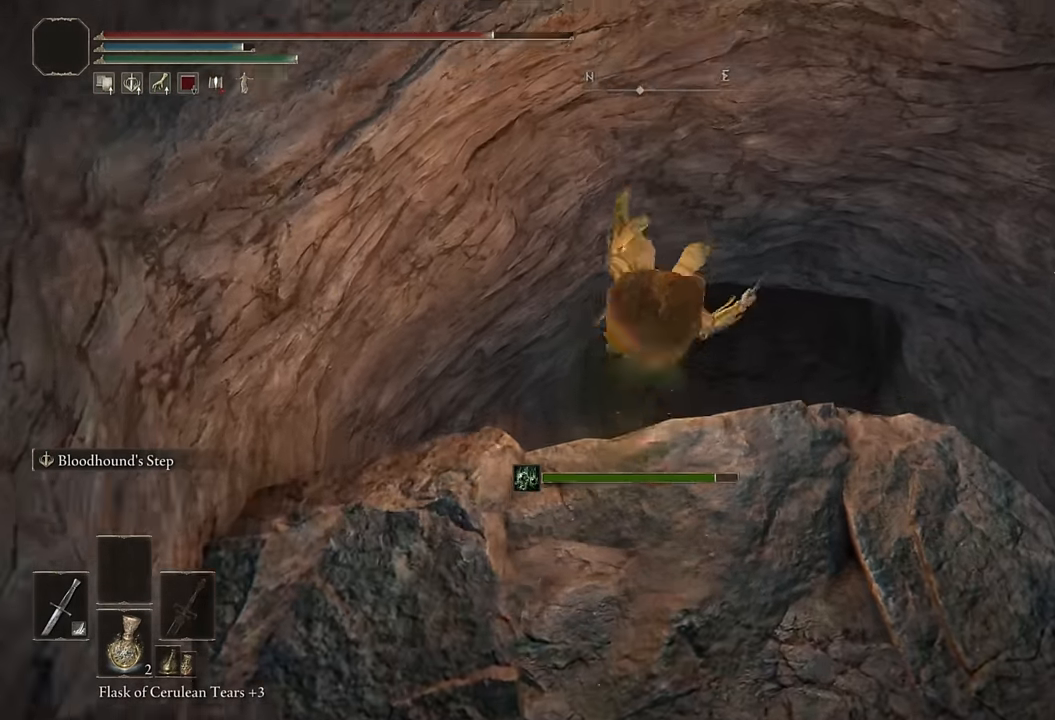
{"buttons": [], "left_stick": "up-right", "right_stick": "center", "events": [[83, "right_stick", "center"]]}
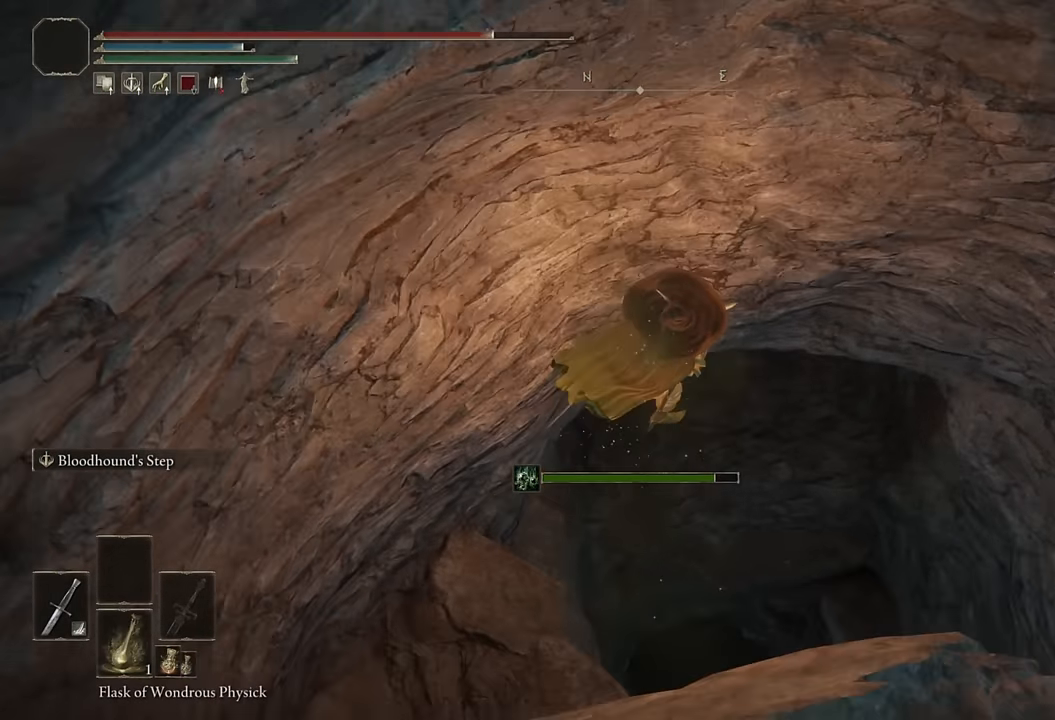
{"buttons": [], "left_stick": "up-right", "right_stick": "up", "events": [[167, "right_stick", "up"]]}
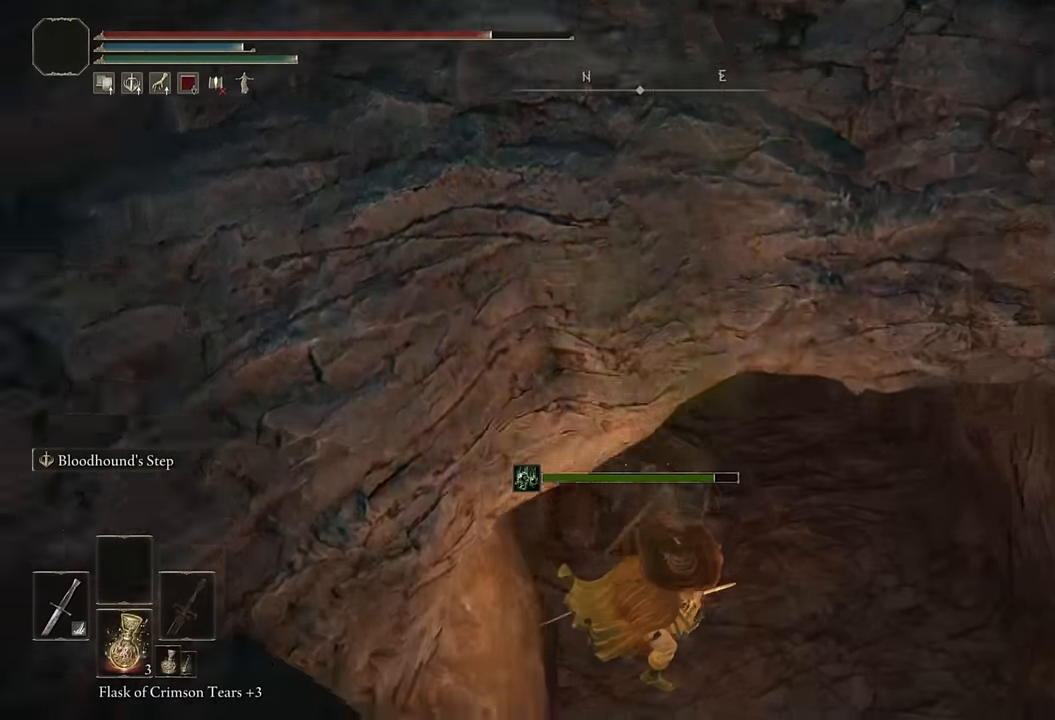
{"buttons": [], "left_stick": "right", "right_stick": "down-right", "events": [[367, "left_stick", "right"], [383, "right_stick", "center"], [500, "right_stick", "down-right"]]}
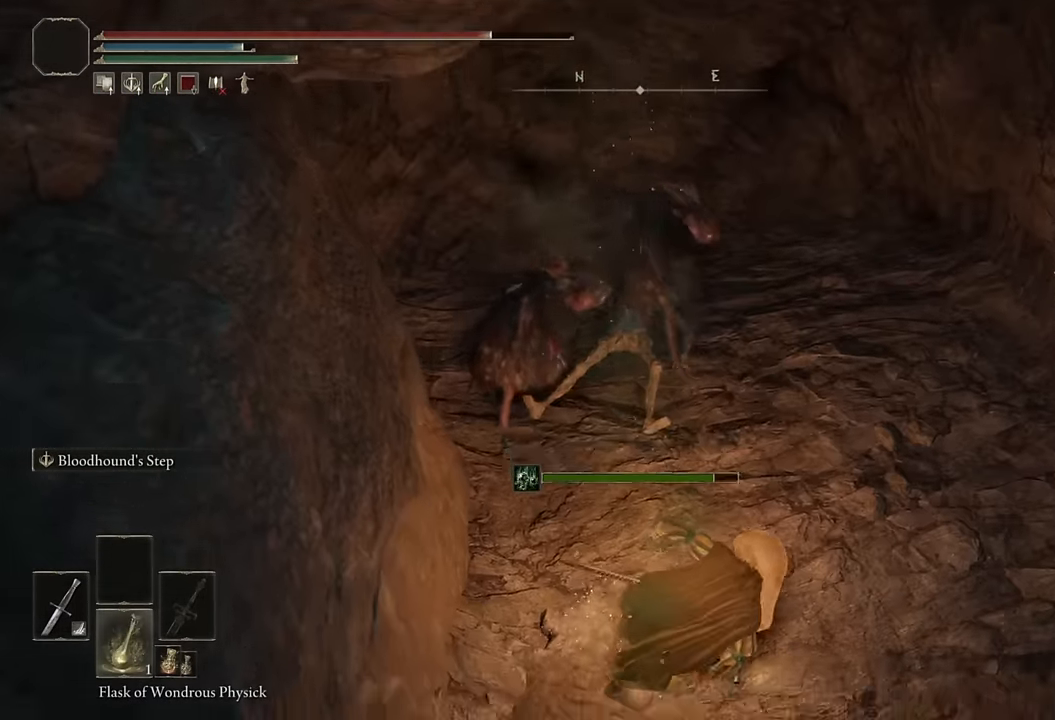
{"buttons": [], "left_stick": "up-right", "right_stick": "down-right", "events": [[450, "left_stick", "up-right"]]}
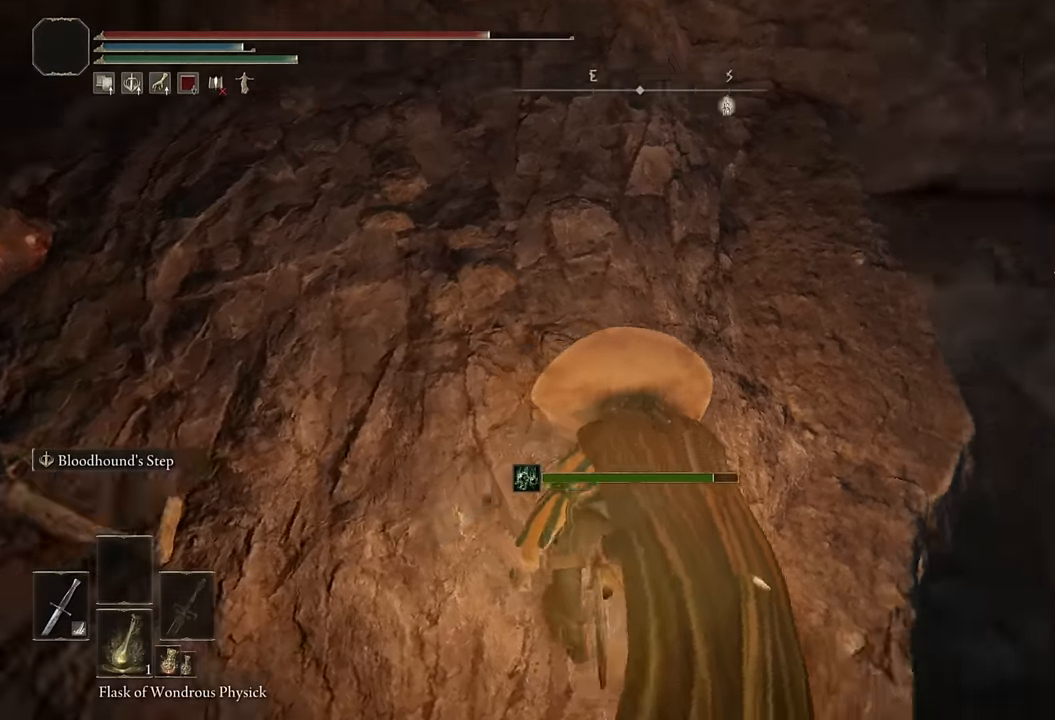
{"buttons": [], "left_stick": "up-right", "right_stick": "center", "events": [[117, "right_stick", "center"], [233, "CIRCLE", "down"], [317, "CIRCLE", "up"], [367, "CIRCLE", "down"], [467, "CIRCLE", "up"]]}
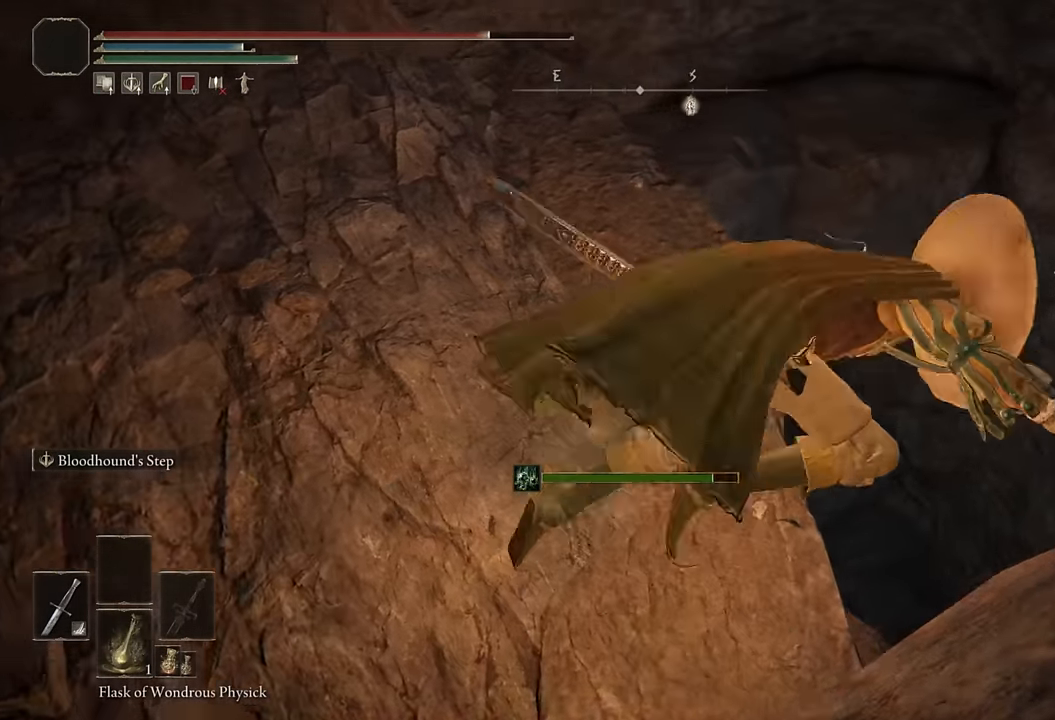
{"buttons": [], "left_stick": "up", "right_stick": "down-left", "events": [[67, "right_stick", "down-left"], [233, "left_stick", "up"]]}
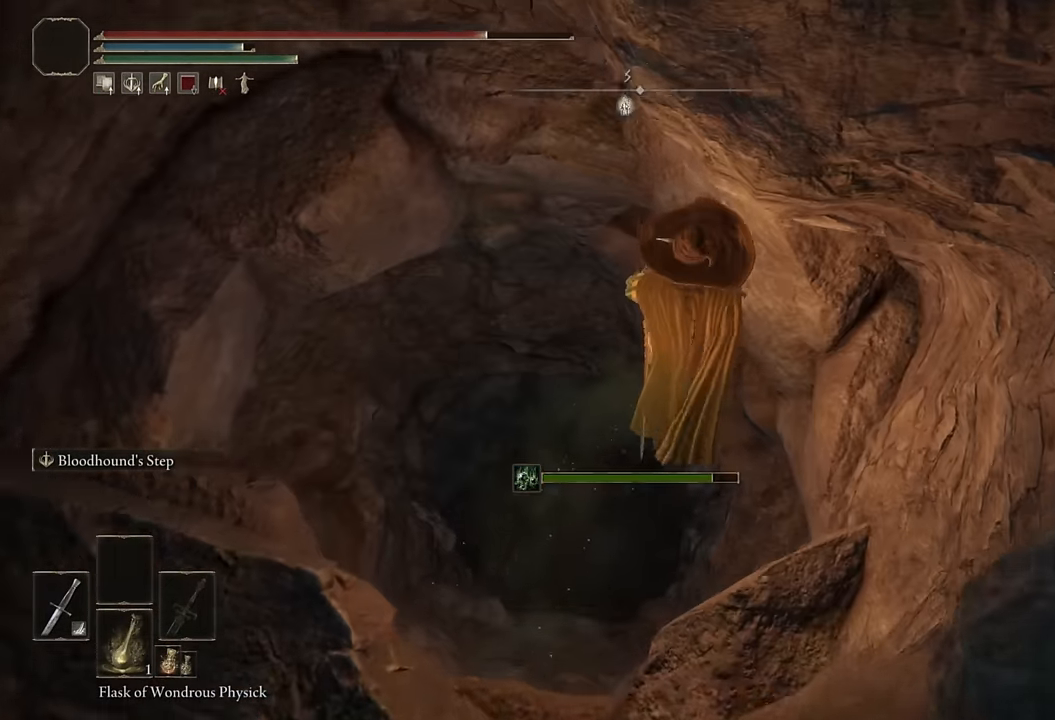
{"buttons": [], "left_stick": "up-right", "right_stick": "center", "events": [[33, "right_stick", "center"], [167, "right_stick", "down"], [400, "left_stick", "up-right"], [417, "right_stick", "center"]]}
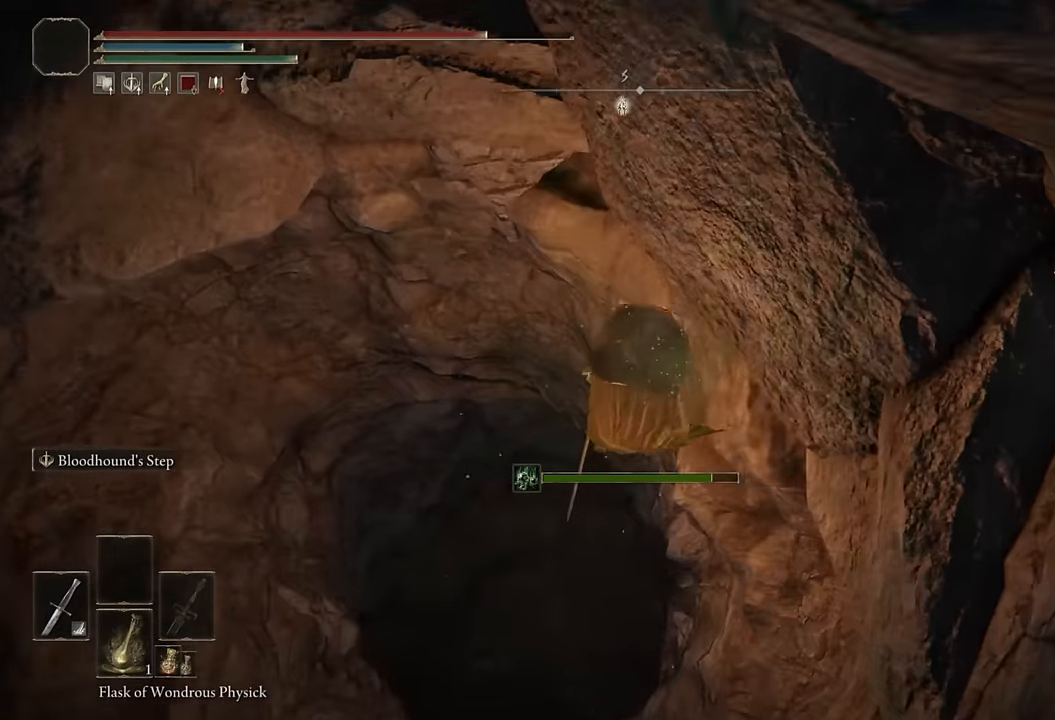
{"buttons": [], "left_stick": "up-left", "right_stick": "center", "events": [[167, "right_stick", "down-right"], [233, "left_stick", "up"], [283, "right_stick", "center"], [400, "left_stick", "up-left"], [433, "right_stick", "right"], [500, "right_stick", "center"]]}
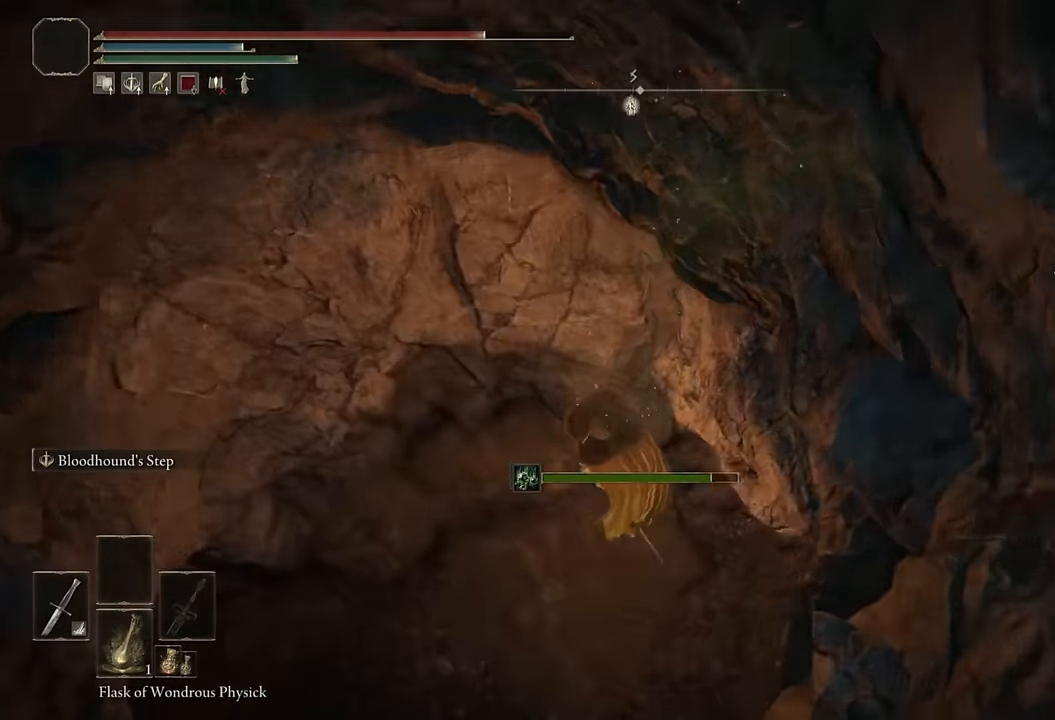
{"buttons": [], "left_stick": "up-left", "right_stick": "up-left", "events": [[50, "right_stick", "up-left"], [267, "left_stick", "left"], [483, "left_stick", "up-left"]]}
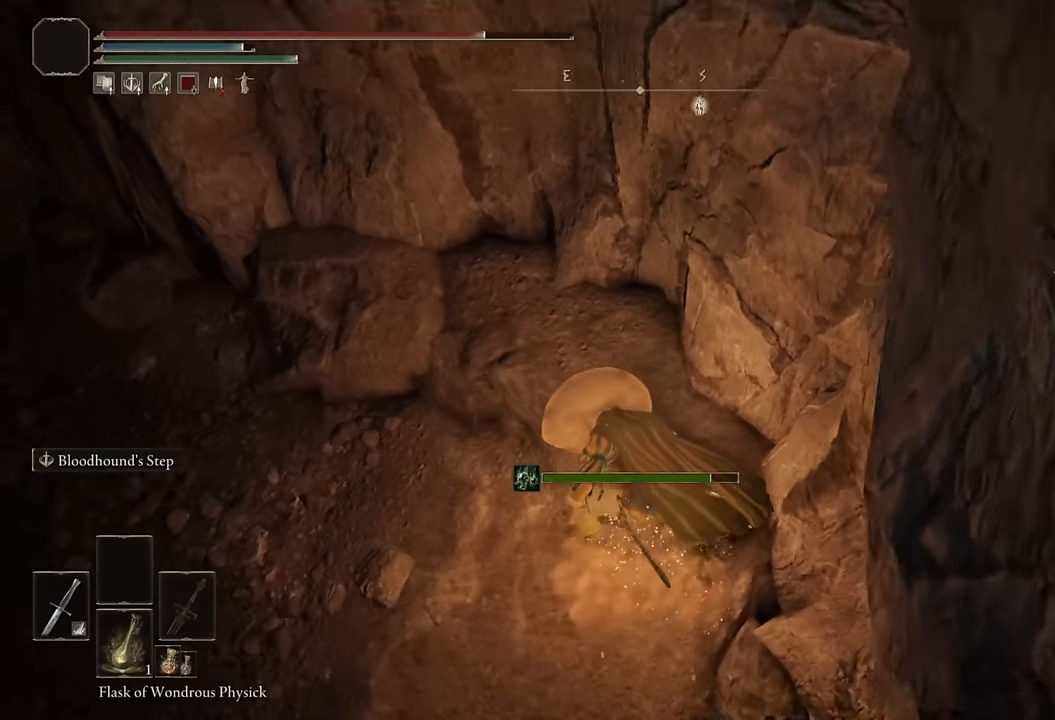
{"buttons": [], "left_stick": "up-left", "right_stick": "up-left", "events": []}
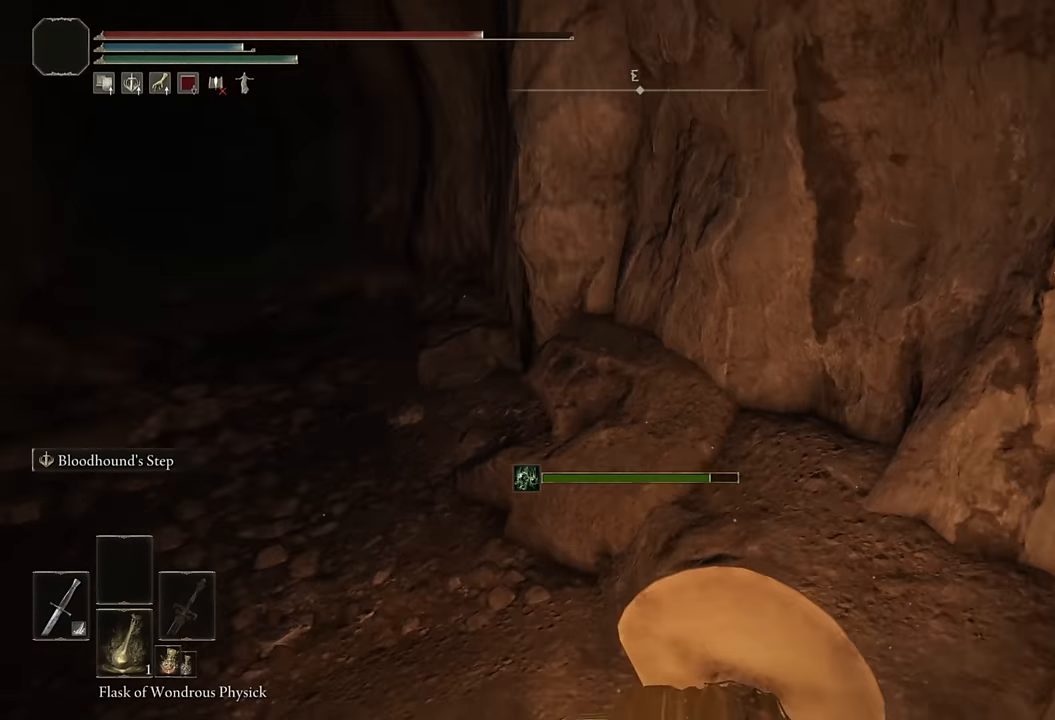
{"buttons": [], "left_stick": "up-left", "right_stick": "center", "events": [[133, "right_stick", "center"]]}
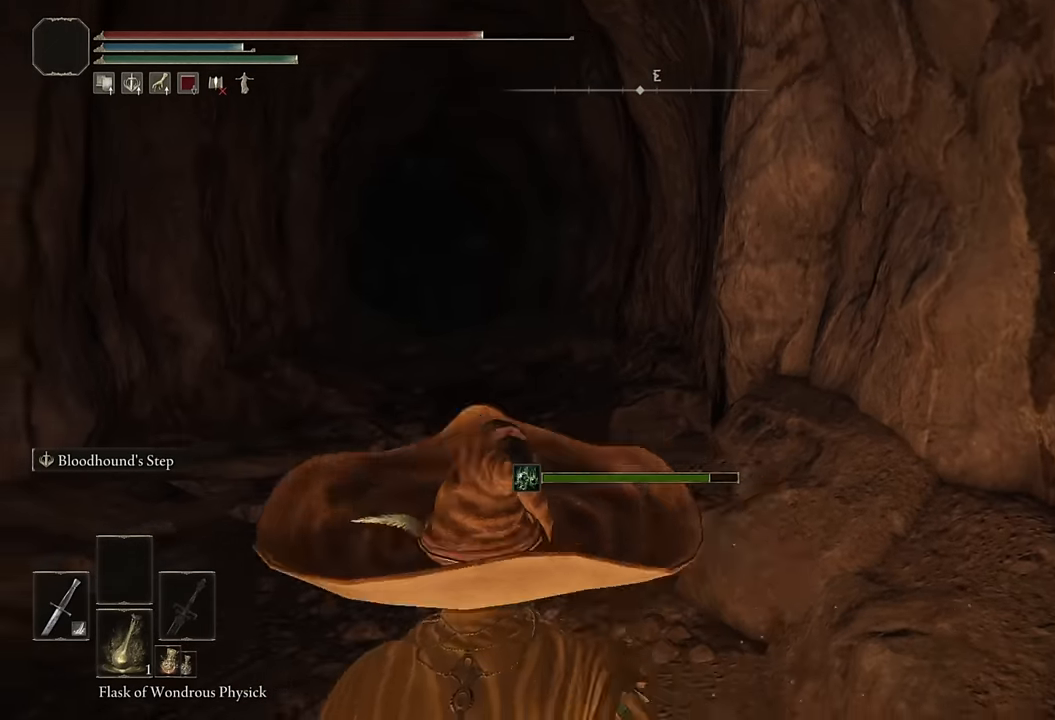
{"buttons": [], "left_stick": "up", "right_stick": "left", "events": [[133, "right_stick", "down-left"], [200, "right_stick", "left"], [433, "left_stick", "up"]]}